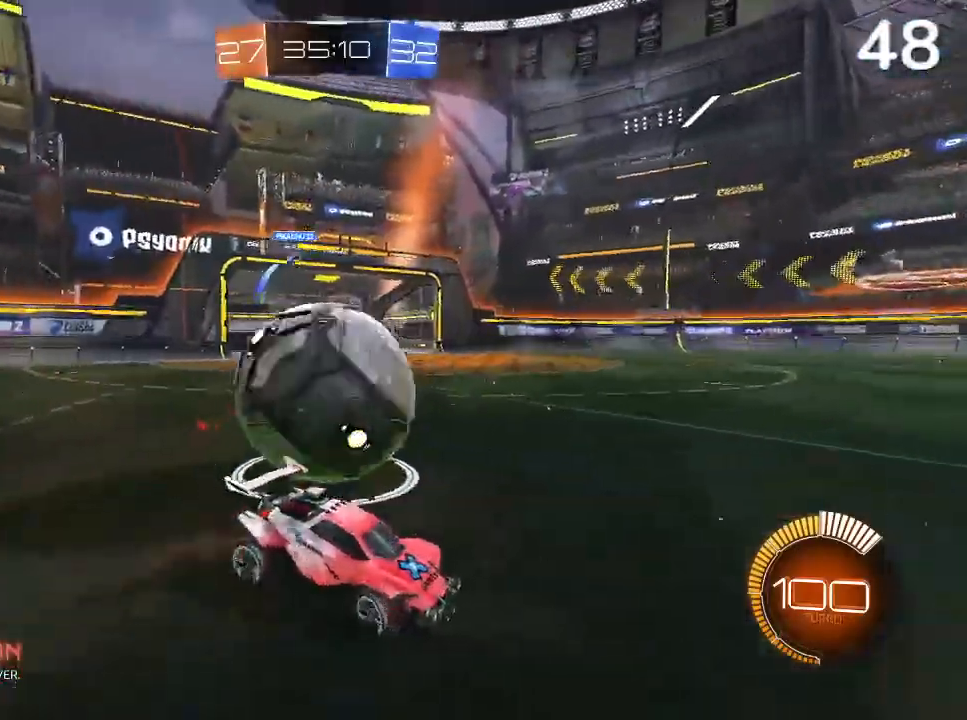
Gameplay with a controller (PlayStation layout); each line is a JSON object with the inputs held at the frame after it. "events" lists button and stick changes between this image and that frame as [ms after this image, input, new state], when the widget could be followed in between.
{"buttons": ["CIRCLE", "R2"], "left_stick": "left", "right_stick": "center", "events": [[433, "CIRCLE", "down"], [433, "R2", "down"], [433, "left_stick", "left"], [467, "L2", "up"]]}
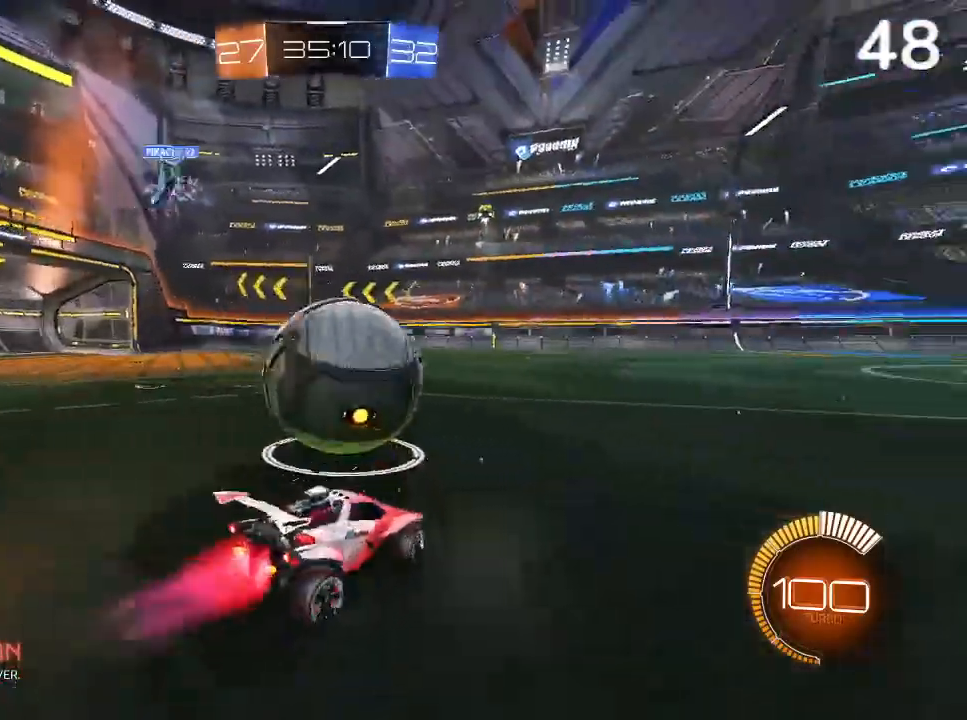
{"buttons": ["R2"], "left_stick": "left", "right_stick": "center", "events": [[333, "CIRCLE", "up"]]}
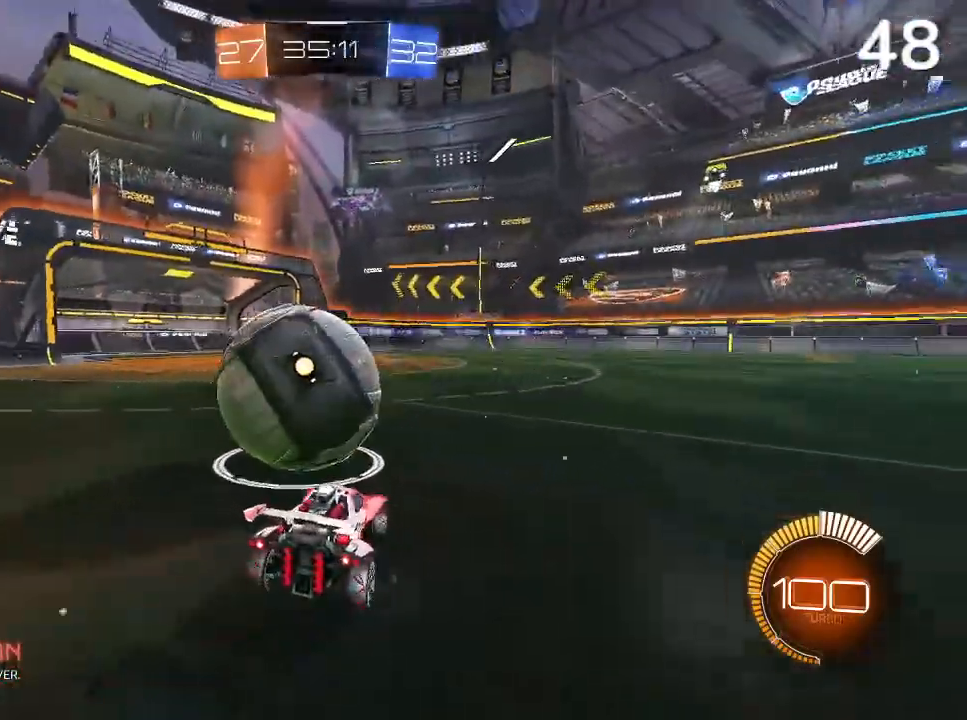
{"buttons": ["CIRCLE", "R2"], "left_stick": "up-right", "right_stick": "center", "events": [[167, "CIRCLE", "down"], [400, "left_stick", "right"], [467, "left_stick", "up-right"]]}
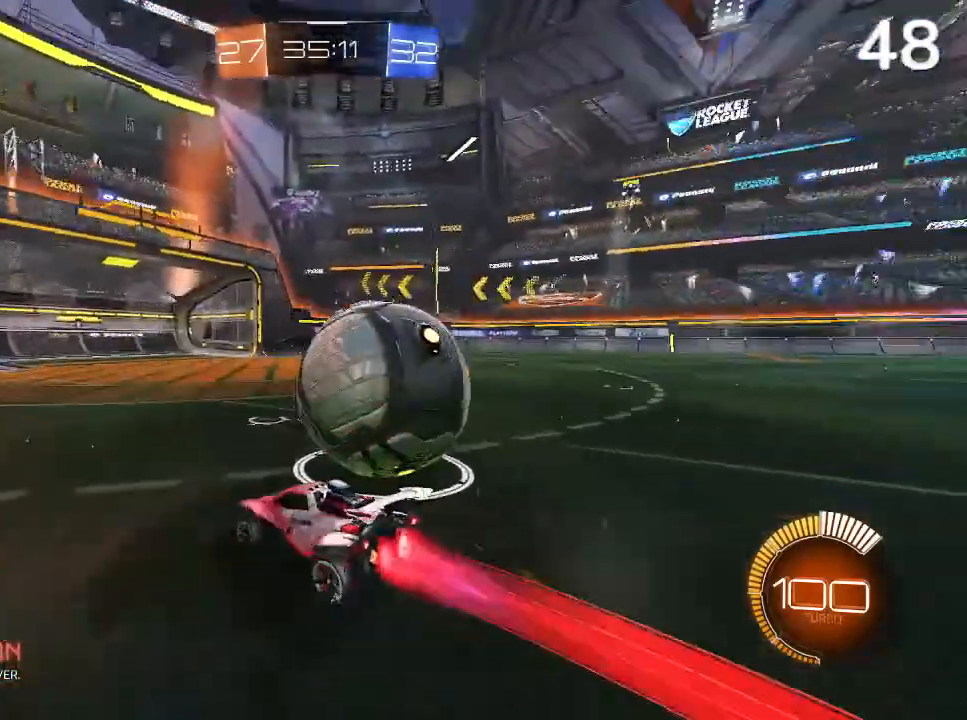
{"buttons": ["L2"], "left_stick": "up-right", "right_stick": "center", "events": [[167, "CIRCLE", "up"], [400, "R2", "up"], [467, "L2", "down"]]}
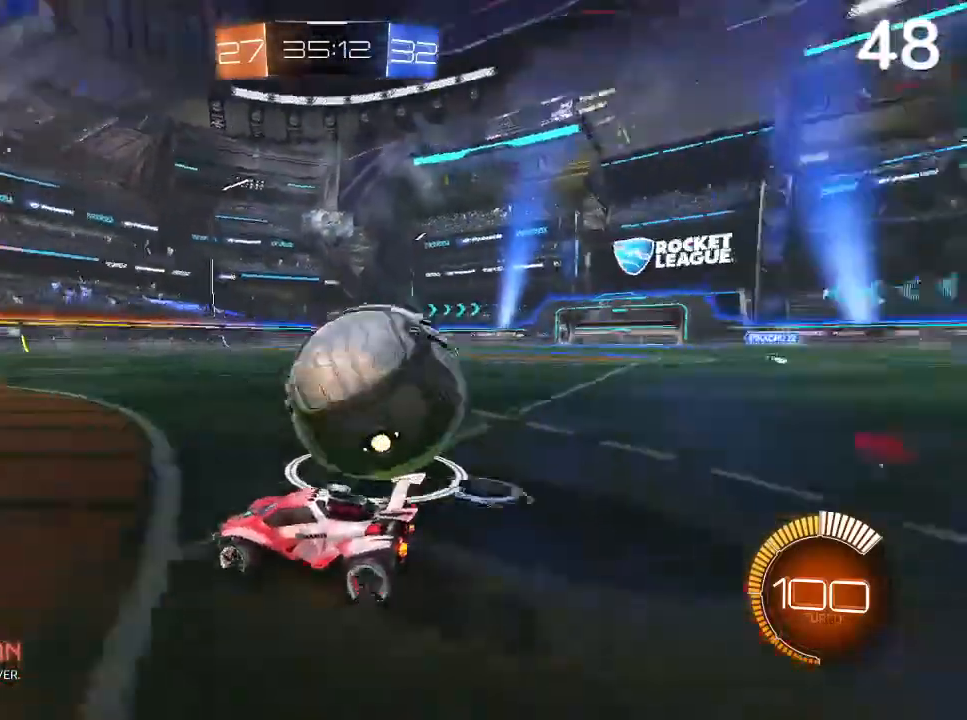
{"buttons": [], "left_stick": "up-right", "right_stick": "center", "events": [[133, "L2", "up"]]}
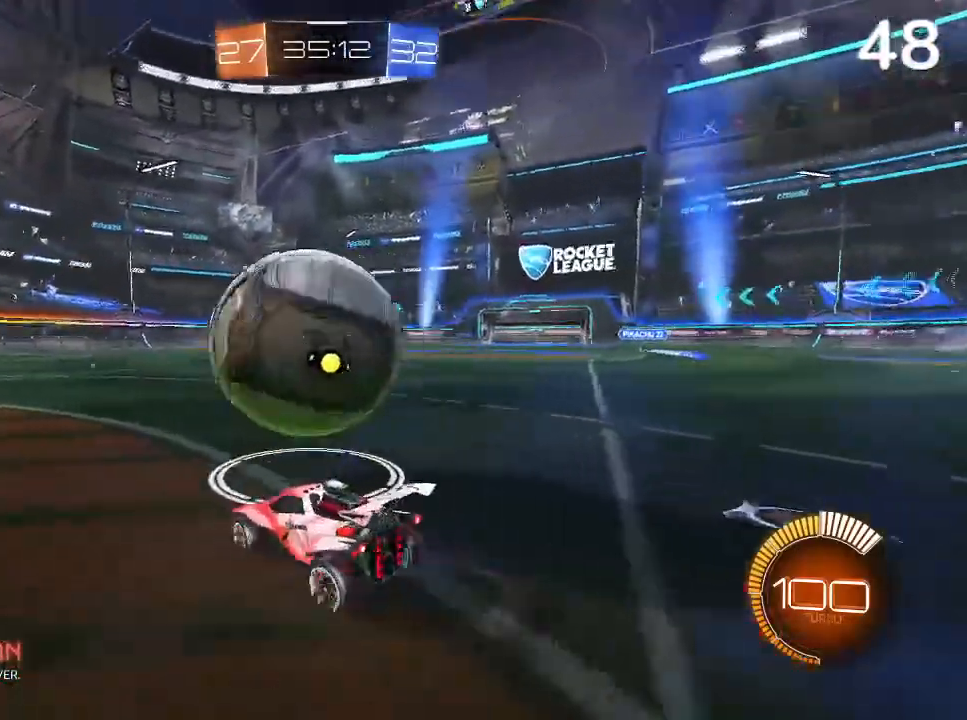
{"buttons": [], "left_stick": "up-right", "right_stick": "center", "events": [[33, "CIRCLE", "down"], [67, "left_stick", "left"], [233, "left_stick", "center"], [300, "left_stick", "right"], [367, "left_stick", "up-right"], [467, "CIRCLE", "up"]]}
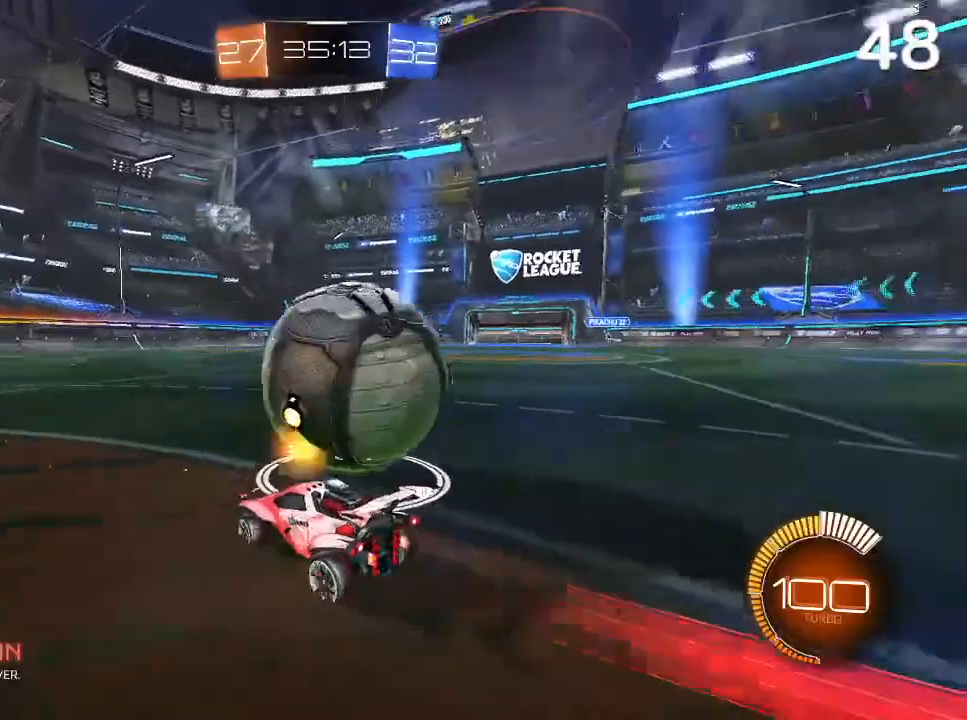
{"buttons": ["CIRCLE", "R2"], "left_stick": "center", "right_stick": "center", "events": [[167, "left_stick", "center"], [233, "CIRCLE", "down"], [300, "CIRCLE", "up"], [300, "left_stick", "up-right"], [467, "CIRCLE", "down"], [467, "R2", "down"], [500, "left_stick", "center"]]}
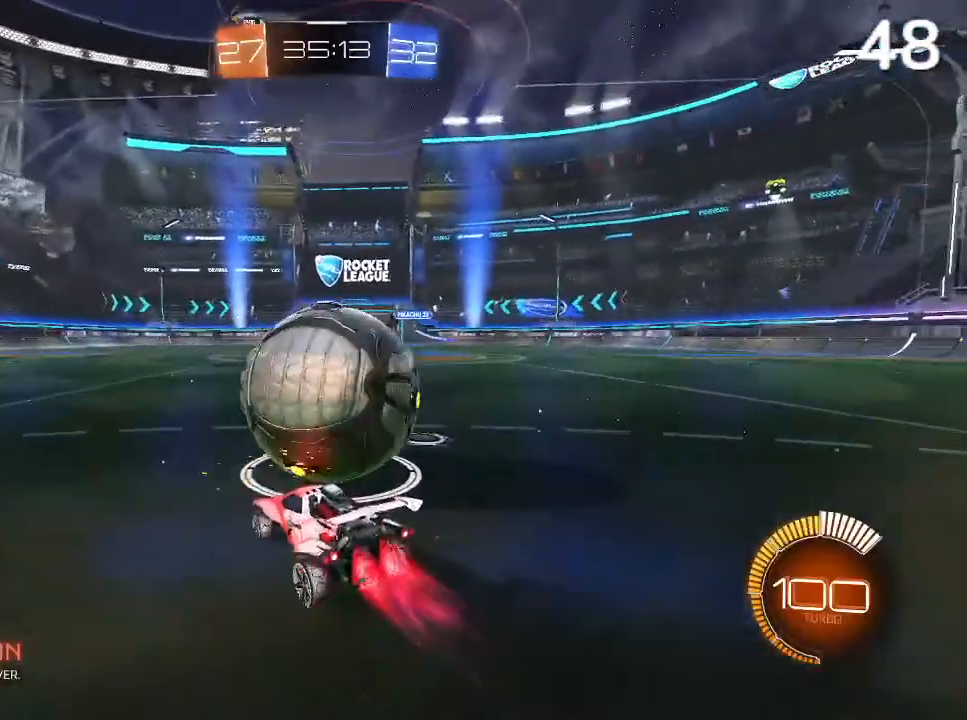
{"buttons": ["CIRCLE", "R2"], "left_stick": "right", "right_stick": "center", "events": [[500, "left_stick", "right"]]}
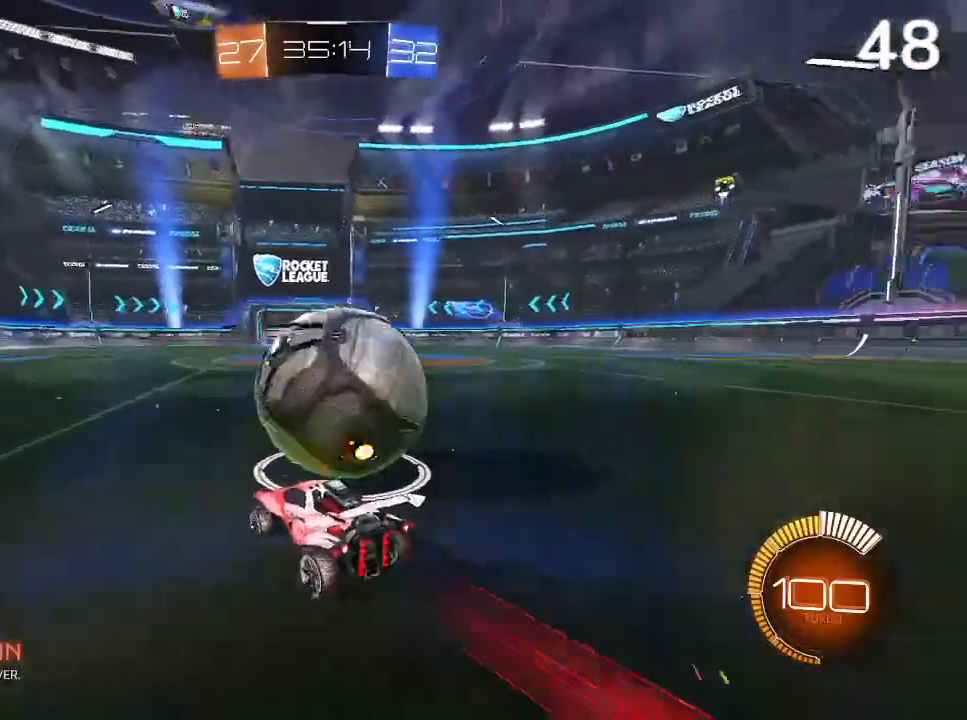
{"buttons": [], "left_stick": "center", "right_stick": "center", "events": [[33, "CIRCLE", "up"], [33, "left_stick", "up-right"], [100, "R2", "up"], [200, "CIRCLE", "down"], [200, "left_stick", "center"], [400, "CIRCLE", "up"]]}
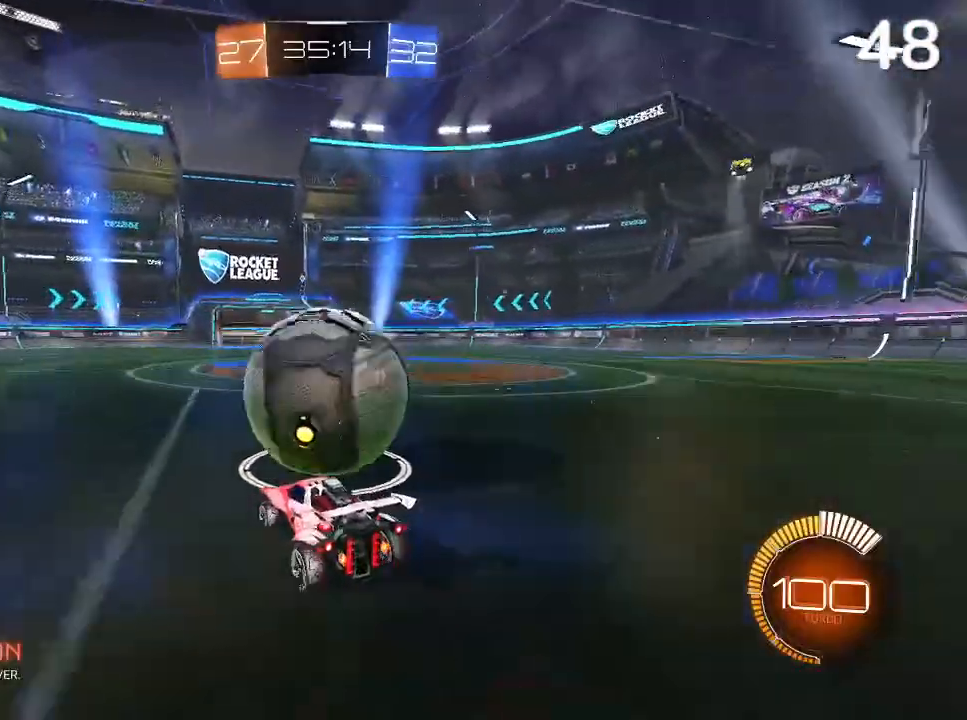
{"buttons": [], "left_stick": "center", "right_stick": "center", "events": [[100, "CIRCLE", "down"], [400, "left_stick", "left"], [467, "CIRCLE", "up"], [500, "left_stick", "center"]]}
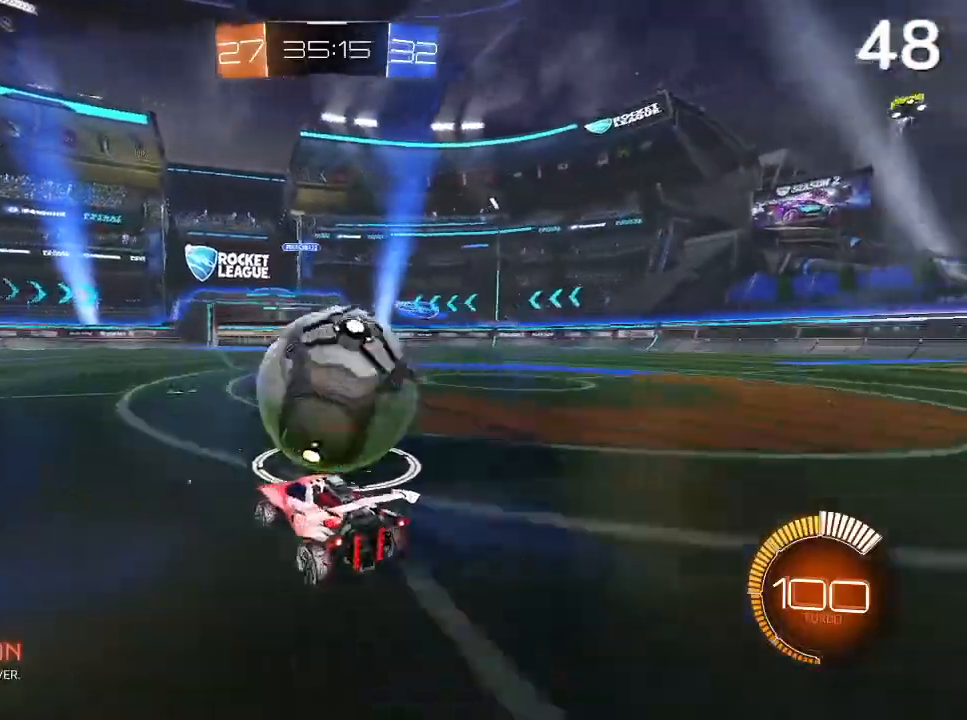
{"buttons": [], "left_stick": "center", "right_stick": "center", "events": [[133, "left_stick", "right"], [300, "CIRCLE", "down"], [300, "left_stick", "center"], [433, "CIRCLE", "up"]]}
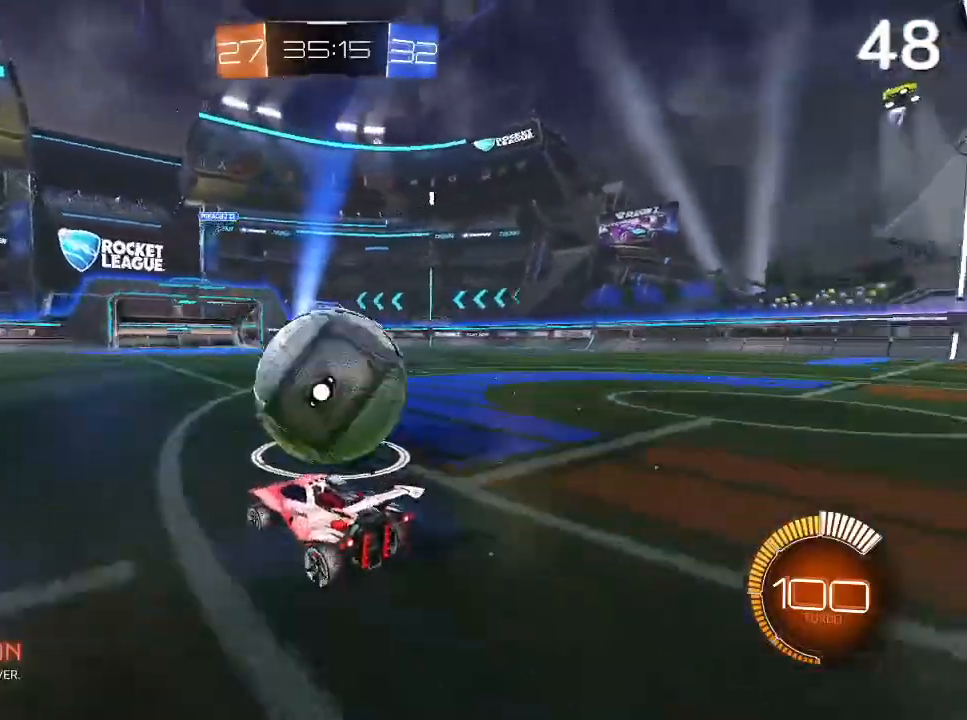
{"buttons": [], "left_stick": "right", "right_stick": "center"}
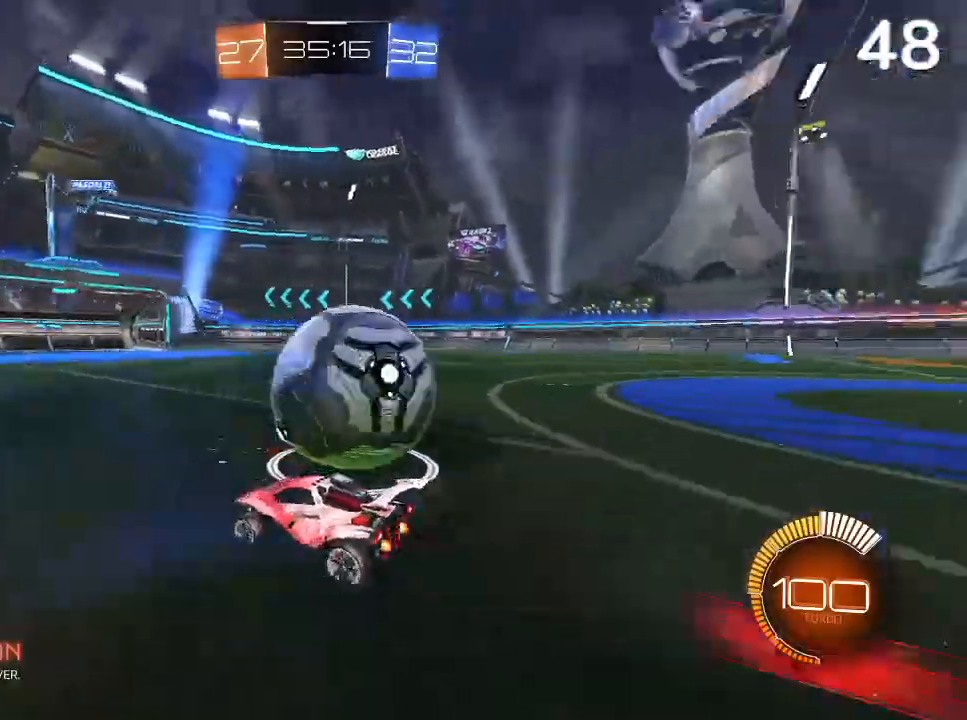
{"buttons": ["CIRCLE", "R2"], "left_stick": "right", "right_stick": "center", "events": [[233, "CIRCLE", "down"], [233, "R2", "down"]]}
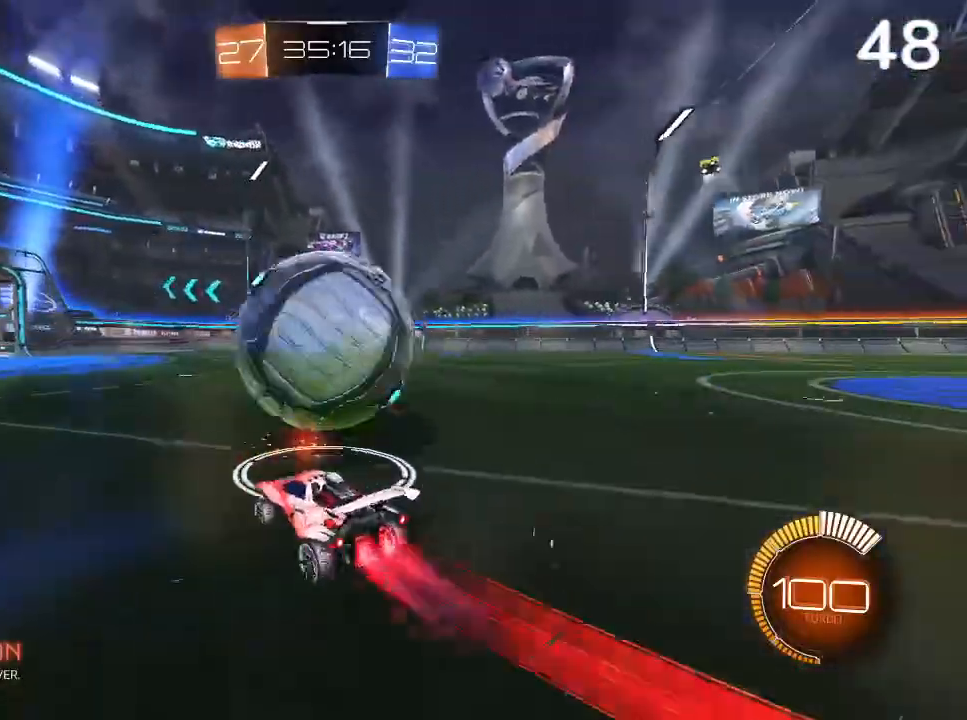
{"buttons": ["R2"], "left_stick": "center", "right_stick": "center", "events": [[133, "left_stick", "center"], [200, "left_stick", "left"], [300, "left_stick", "up-left"], [500, "CIRCLE", "up"], [500, "left_stick", "center"]]}
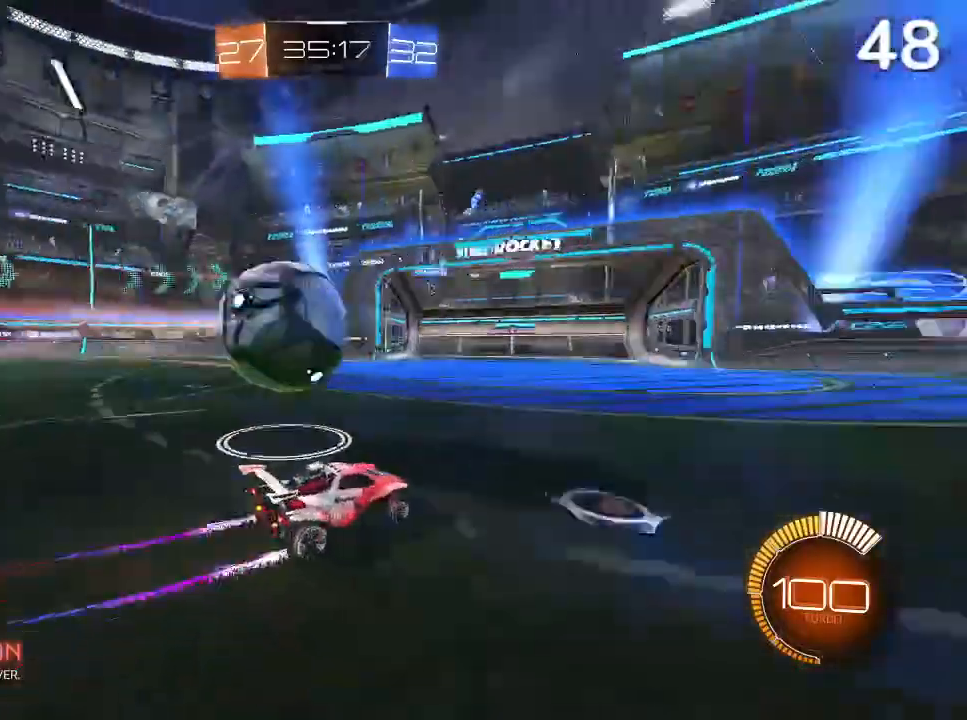
{"buttons": ["CROSS", "R2"], "left_stick": "up-left", "right_stick": "center", "events": [[100, "CIRCLE", "down"], [100, "left_stick", "up-left"], [167, "CIRCLE", "up"], [367, "CROSS", "down"]]}
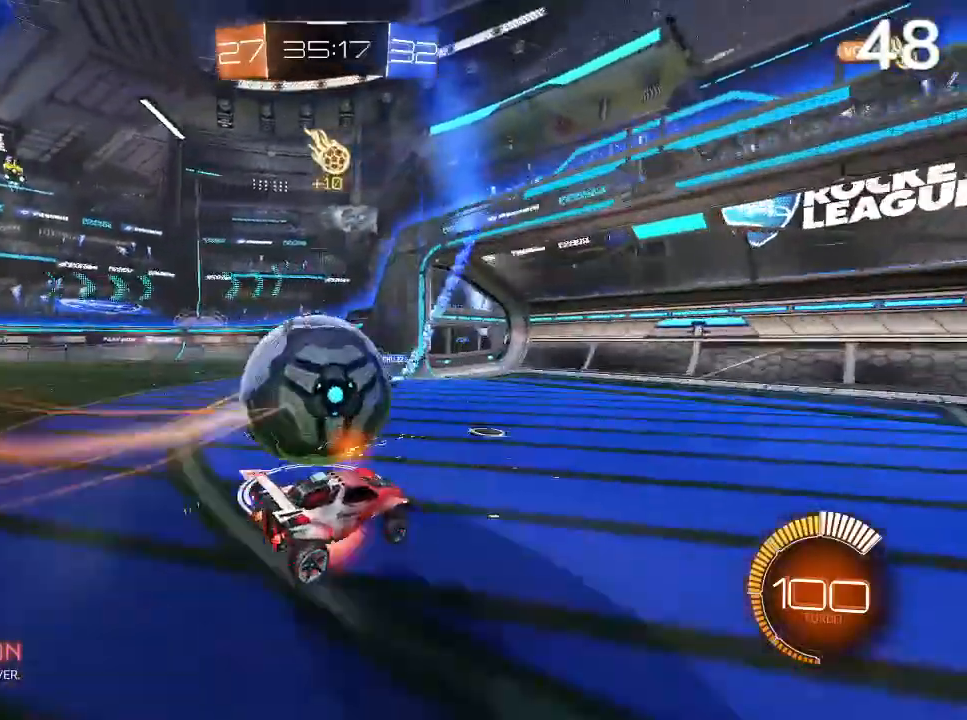
{"buttons": [], "left_stick": "center", "right_stick": "center", "events": [[300, "CROSS", "up"], [300, "R2", "up"], [333, "left_stick", "center"]]}
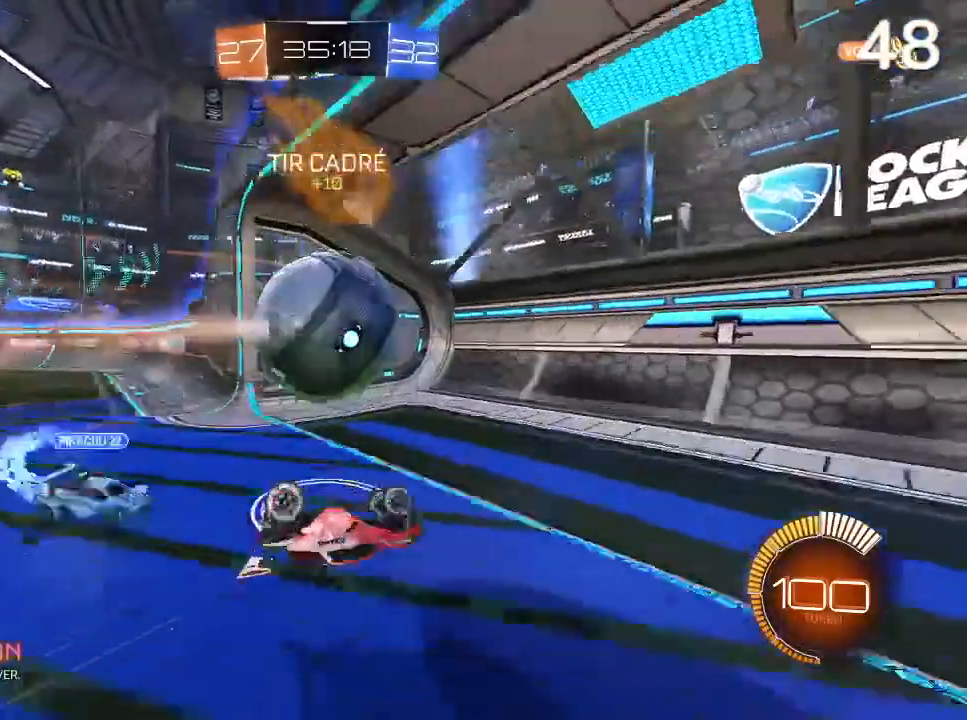
{"buttons": [], "left_stick": "center", "right_stick": "center", "events": []}
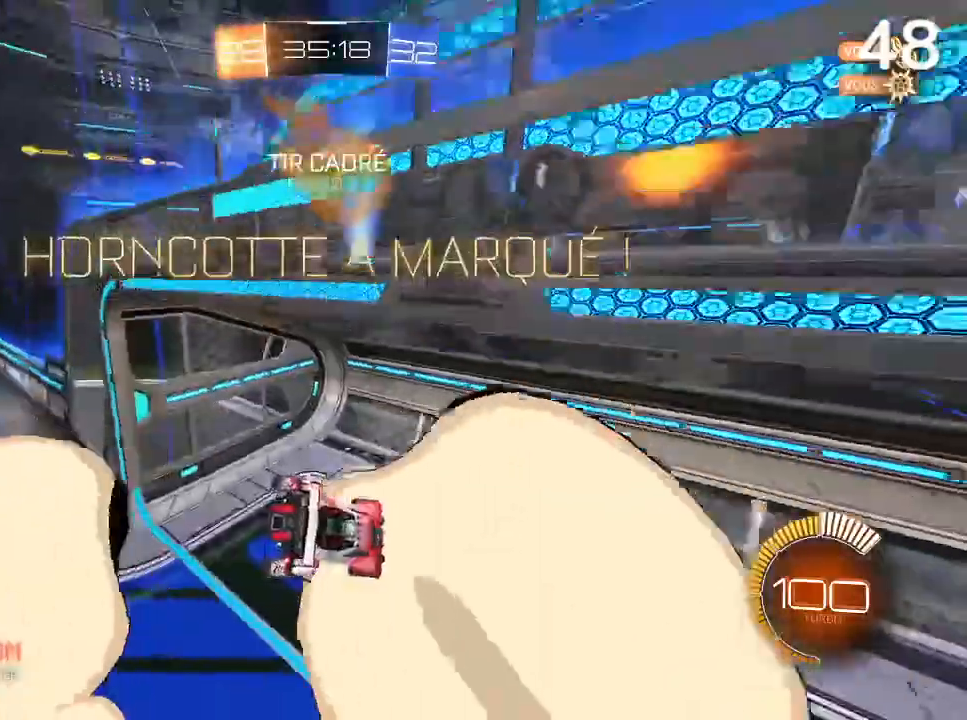
{"buttons": ["L2"], "left_stick": "down", "right_stick": "center", "events": [[233, "left_stick", "down"], [333, "L2", "down"]]}
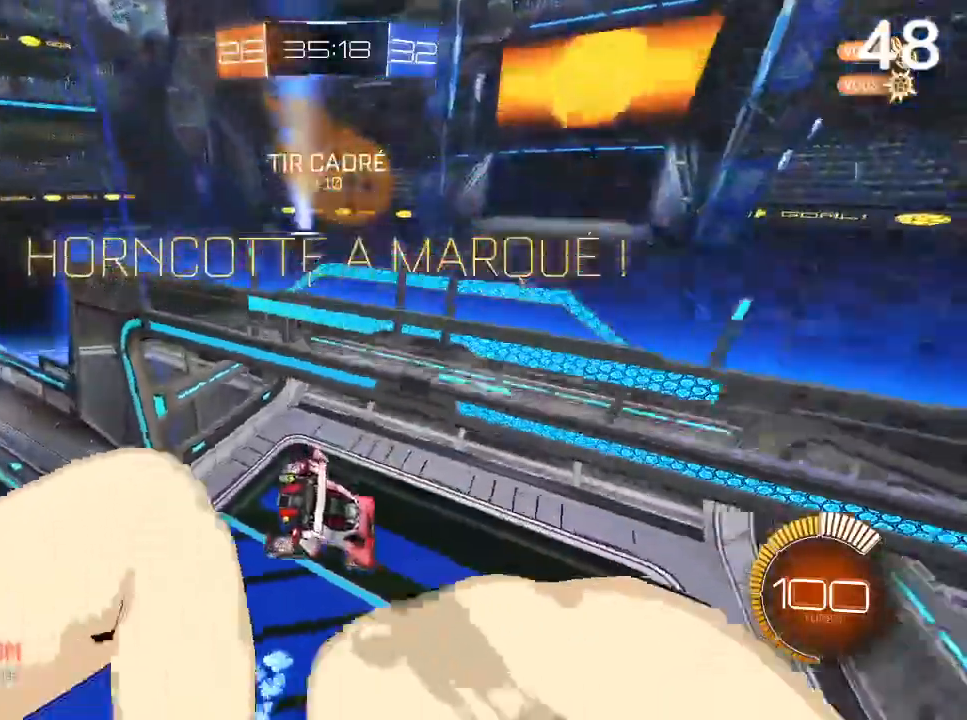
{"buttons": ["L2"], "left_stick": "down-right", "right_stick": "center", "events": [[300, "left_stick", "down-right"]]}
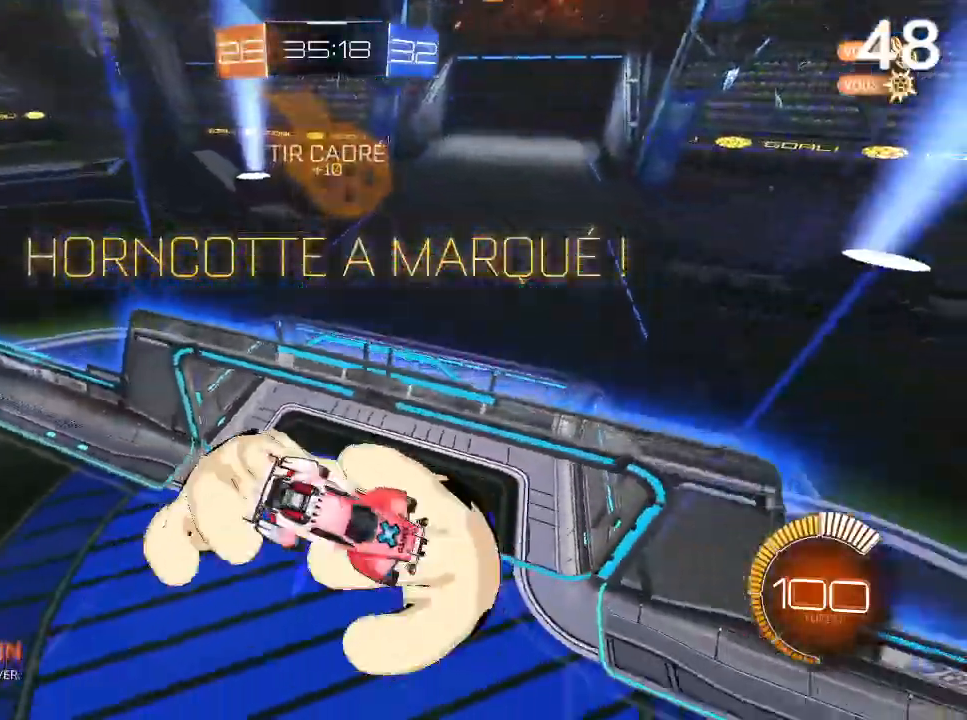
{"buttons": [], "left_stick": "center", "right_stick": "center", "events": [[400, "L2", "up"], [400, "left_stick", "center"]]}